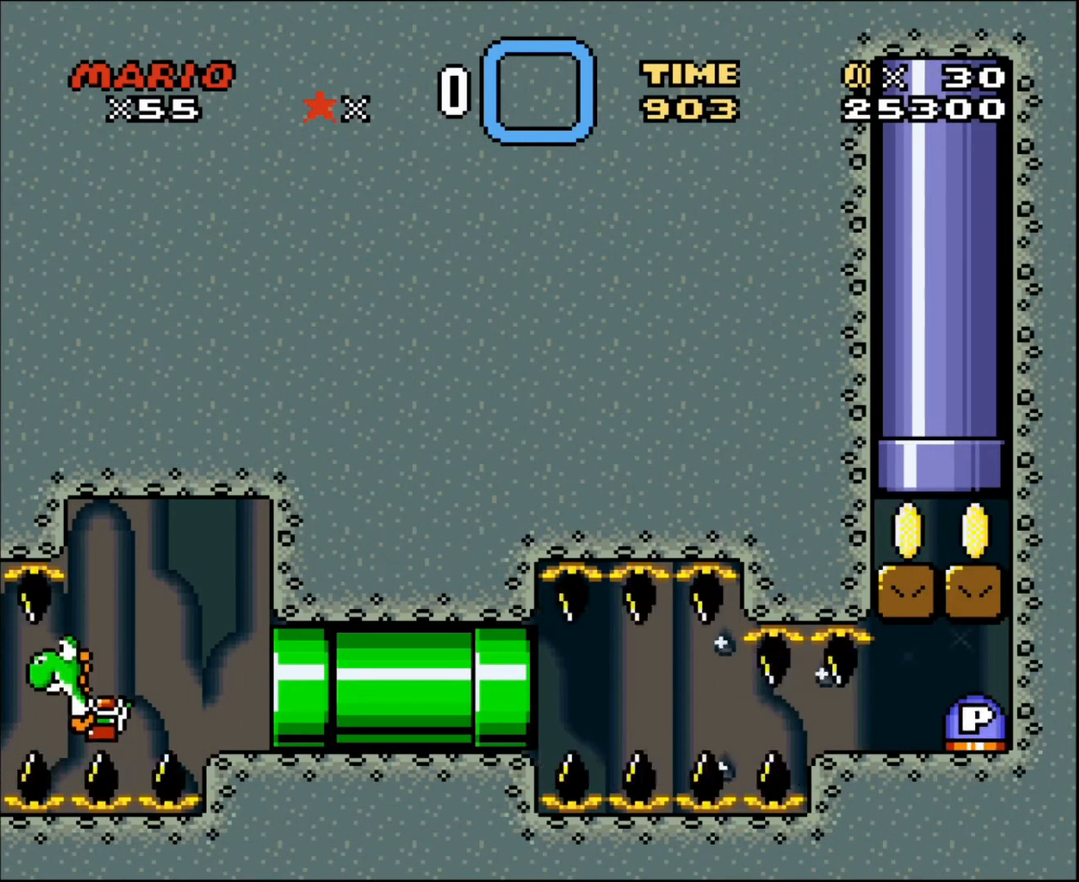
Gameplay with a controller; each line is a JSON object with the inputs held at the frame after it. "events" lists button and stick changes between this image and that frame as [ms after this image, input, new state], when the widget could be followed in between. Not read: A B CIRCLE CROSS L3 R3 SQUARE TRIANGLE X Y.
{"buttons": [], "events": []}
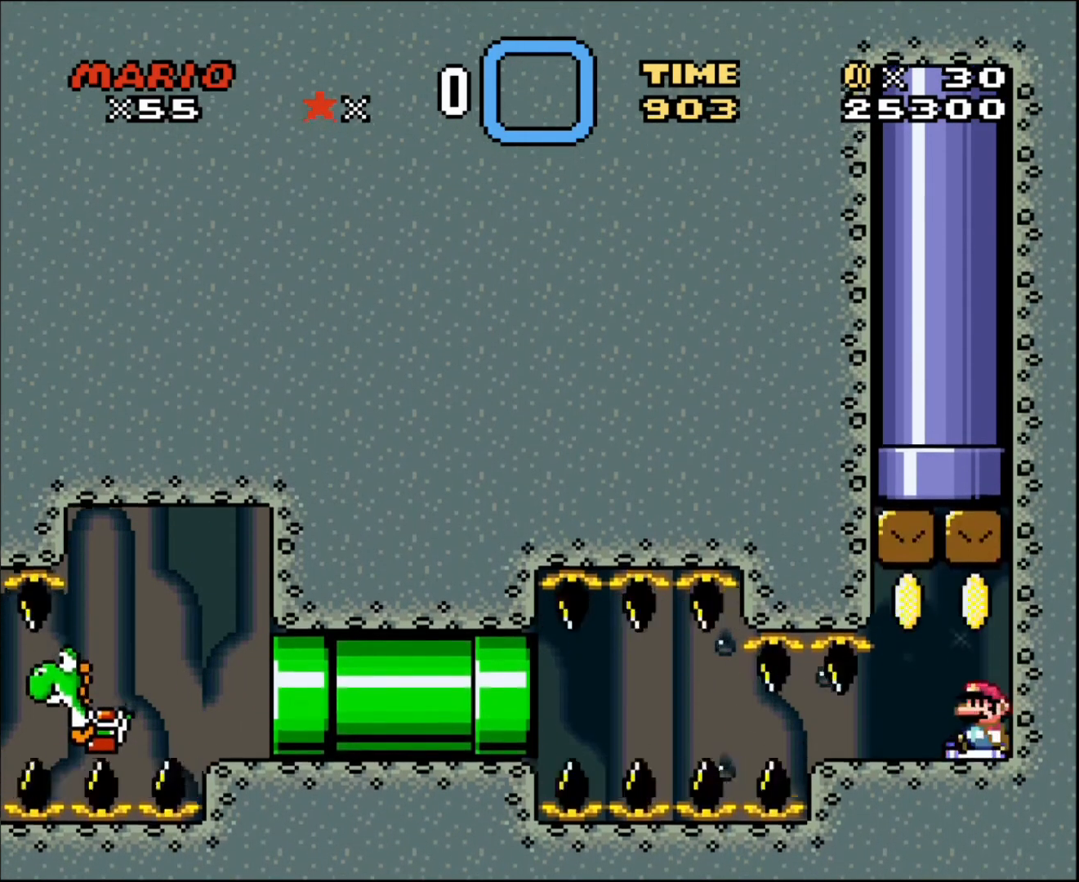
{"buttons": [], "events": [[33, "DPAD_LEFT", "down"], [233, "DPAD_LEFT", "up"], [300, "DPAD_RIGHT", "down"], [434, "DPAD_RIGHT", "up"]]}
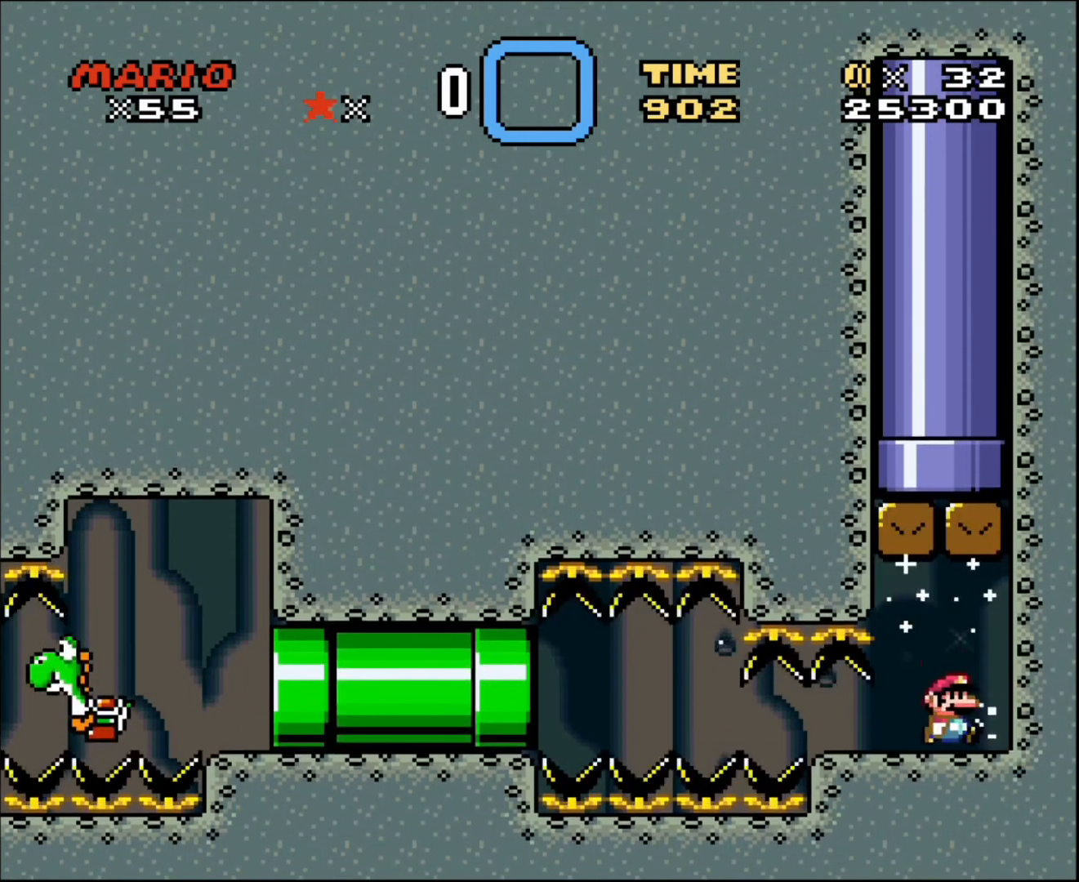
{"buttons": [], "events": [[401, "DPAD_LEFT", "down"], [434, "DPAD_LEFT", "up"]]}
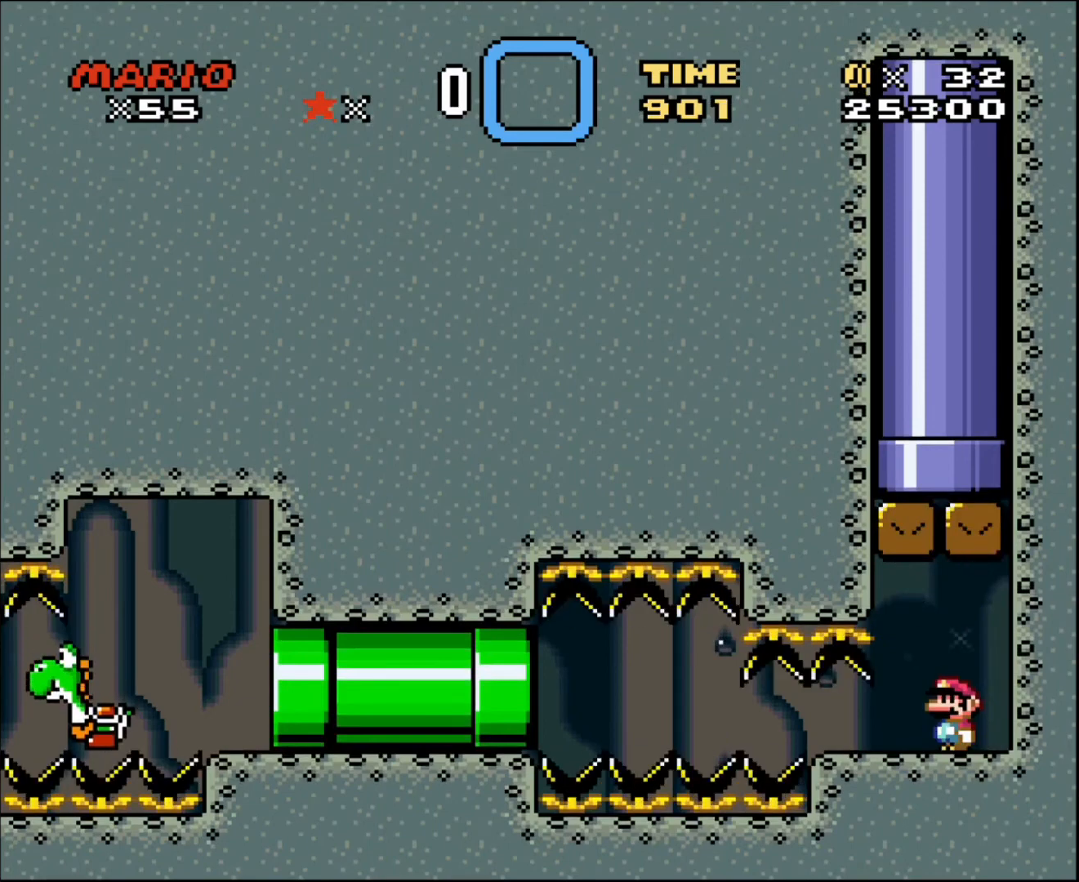
{"buttons": [], "events": []}
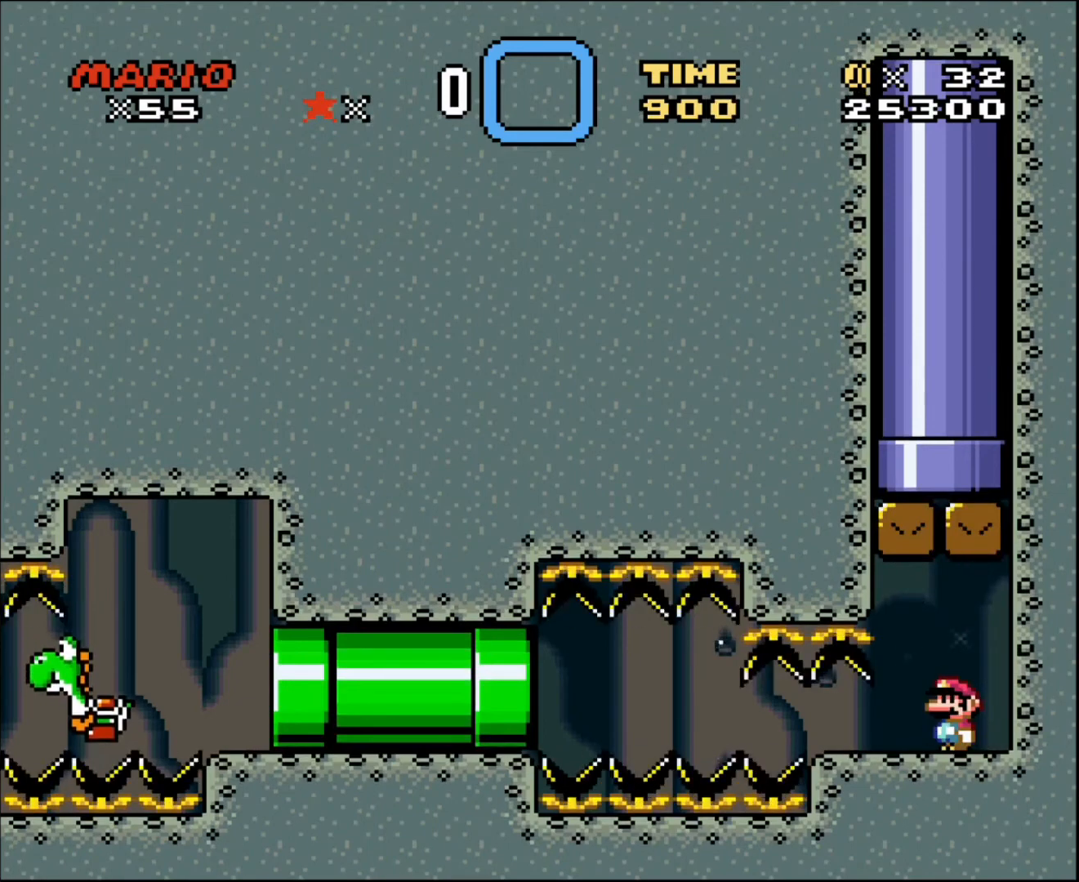
{"buttons": [], "events": []}
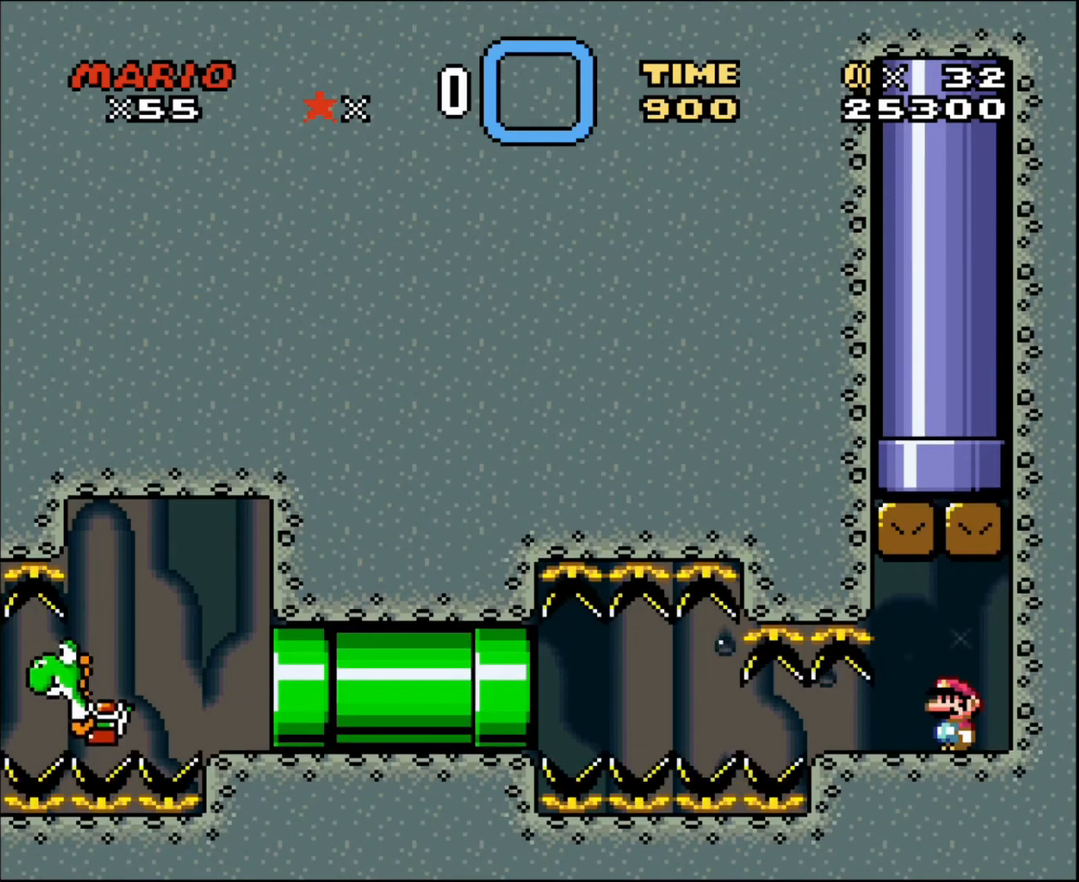
{"buttons": [], "events": []}
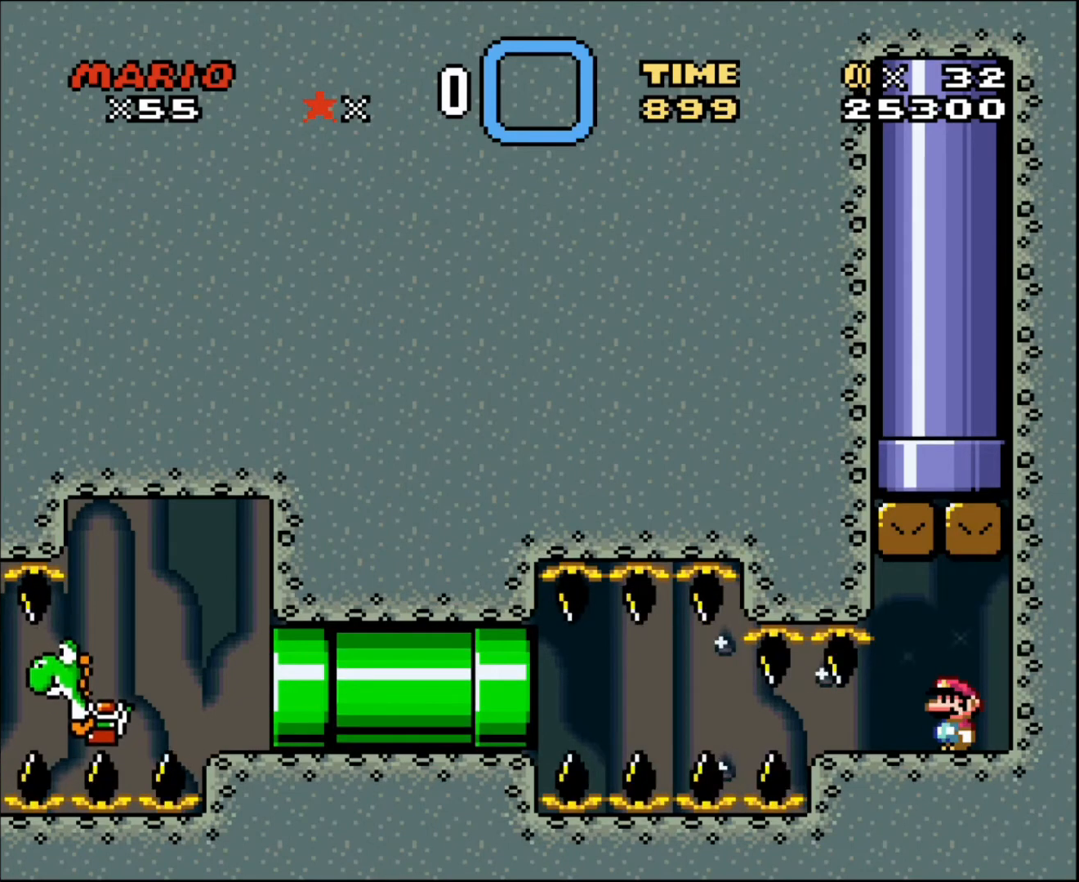
{"buttons": [], "events": []}
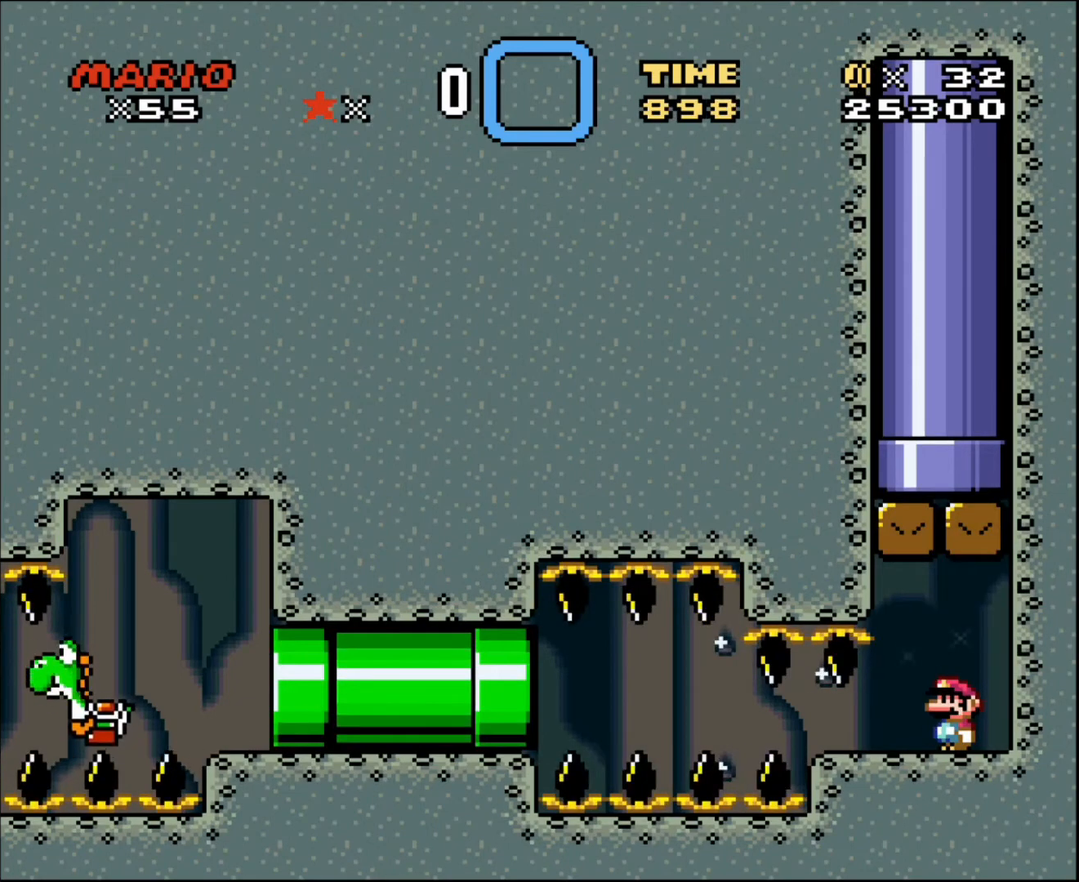
{"buttons": [], "events": [[167, "DPAD_LEFT", "down"], [200, "DPAD_LEFT", "up"]]}
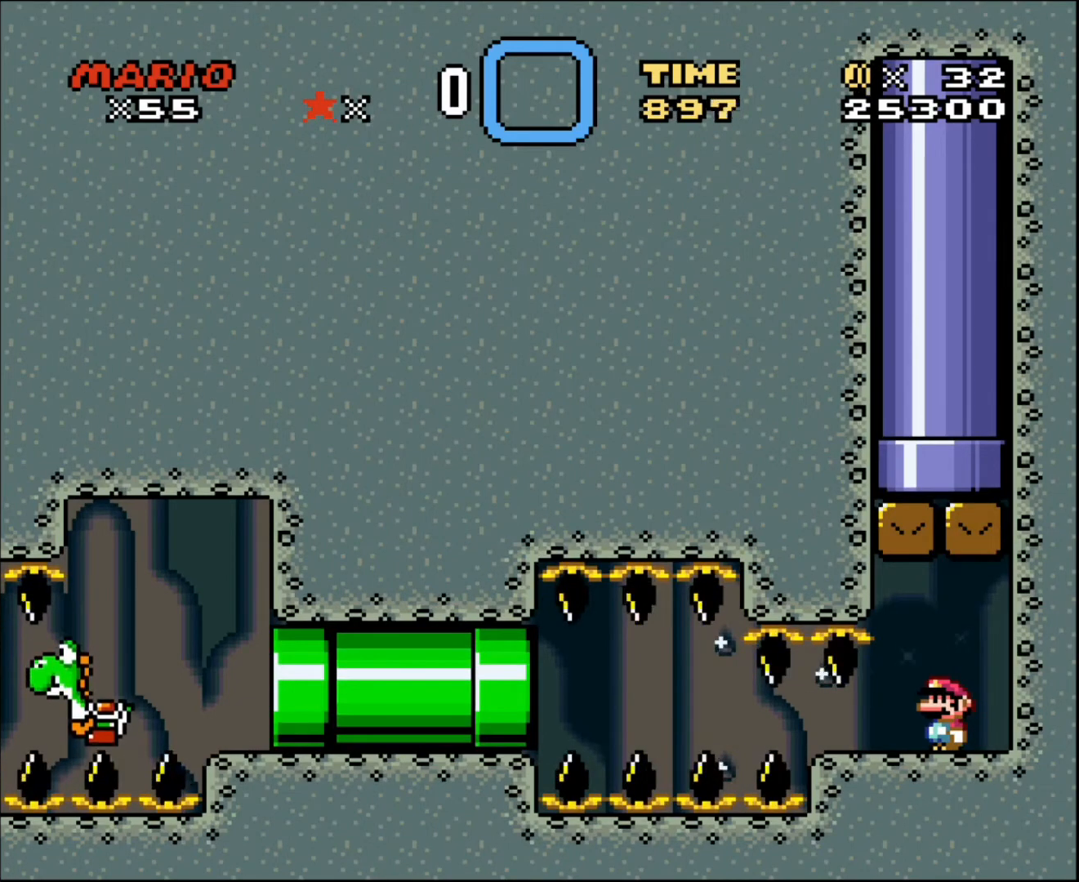
{"buttons": ["DPAD_UP"], "events": [[267, "DPAD_UP", "down"]]}
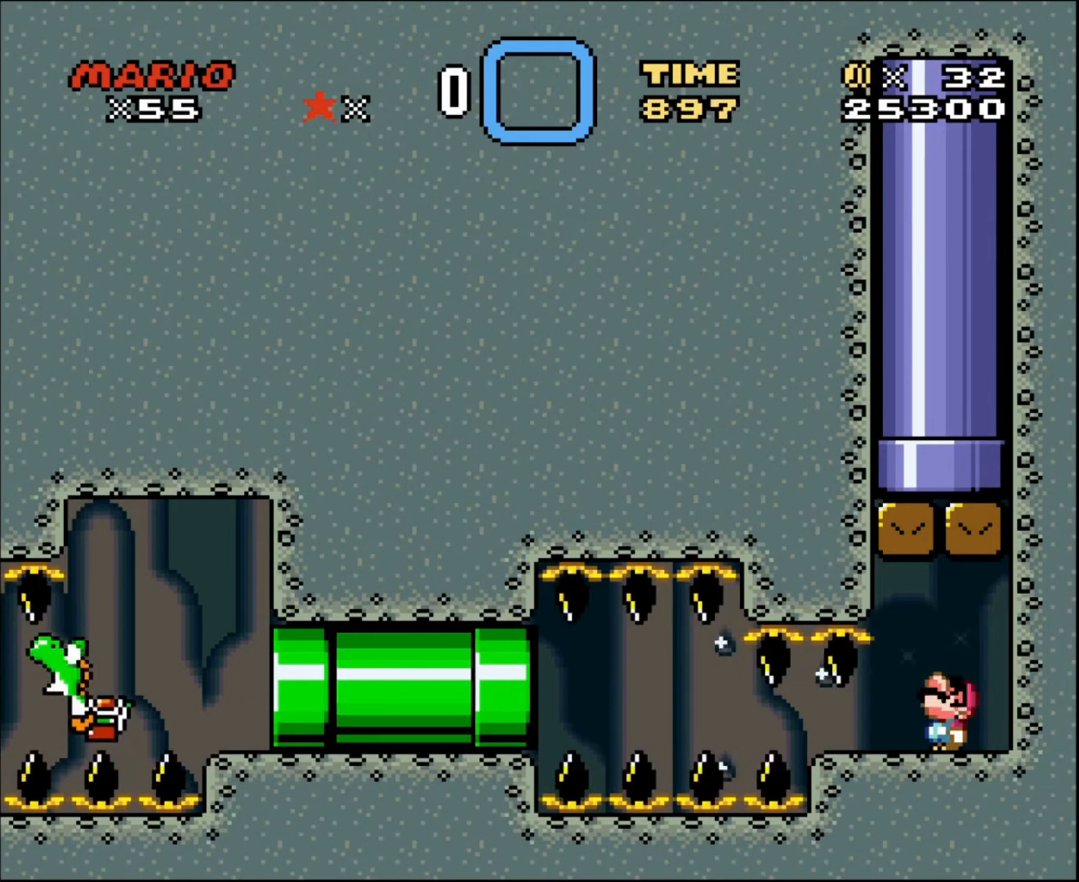
{"buttons": ["DPAD_UP"], "events": []}
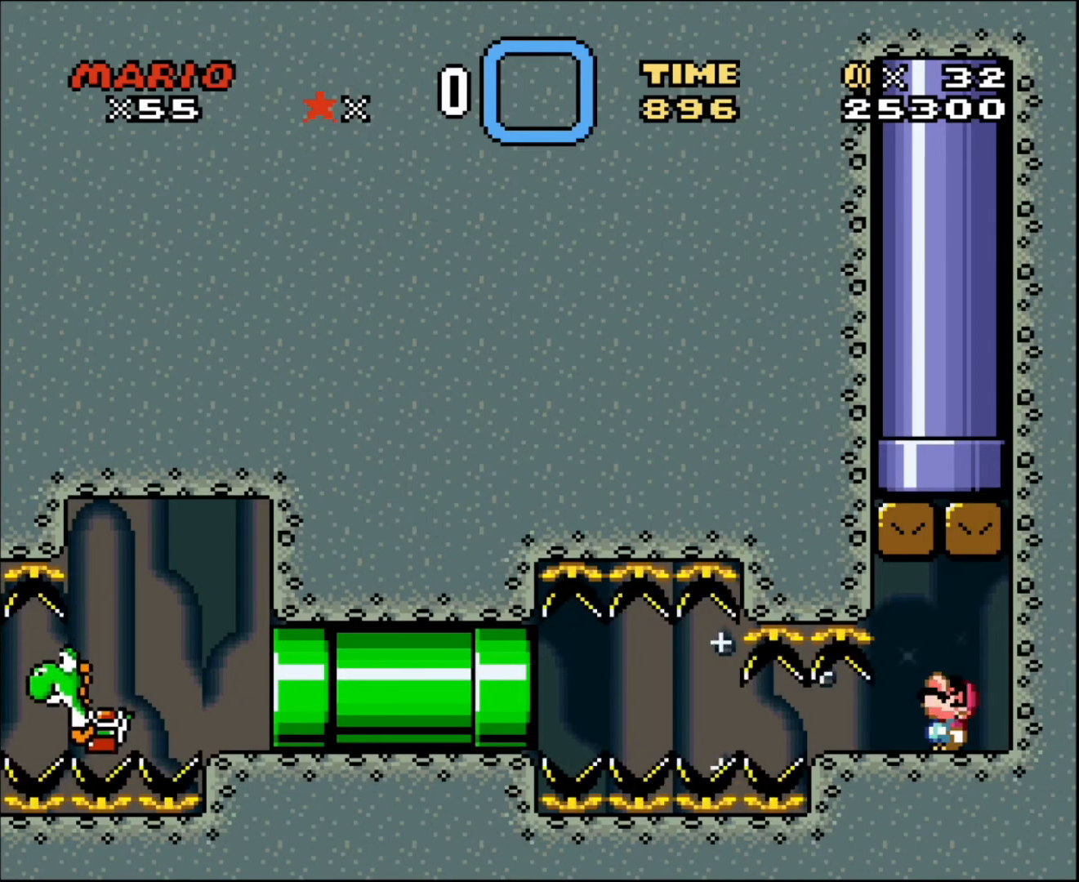
{"buttons": ["DPAD_UP"], "events": []}
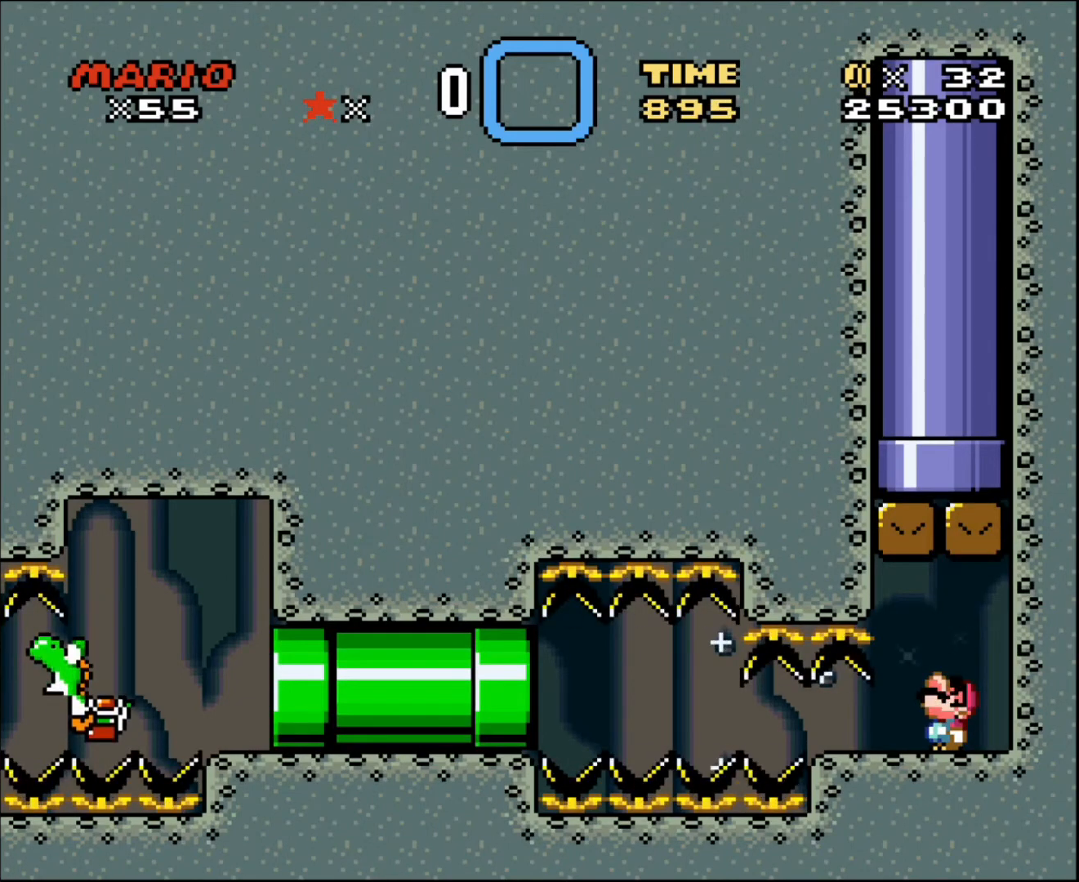
{"buttons": ["DPAD_UP"], "events": []}
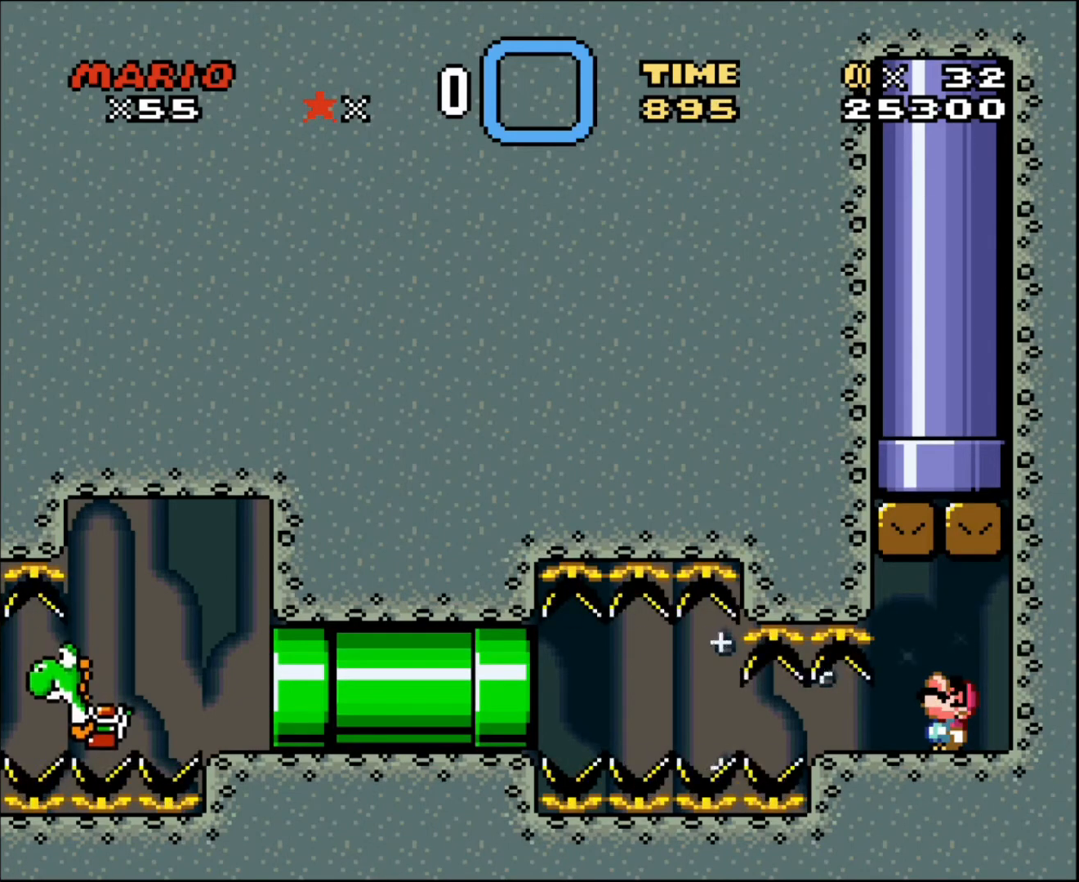
{"buttons": ["DPAD_UP"], "events": []}
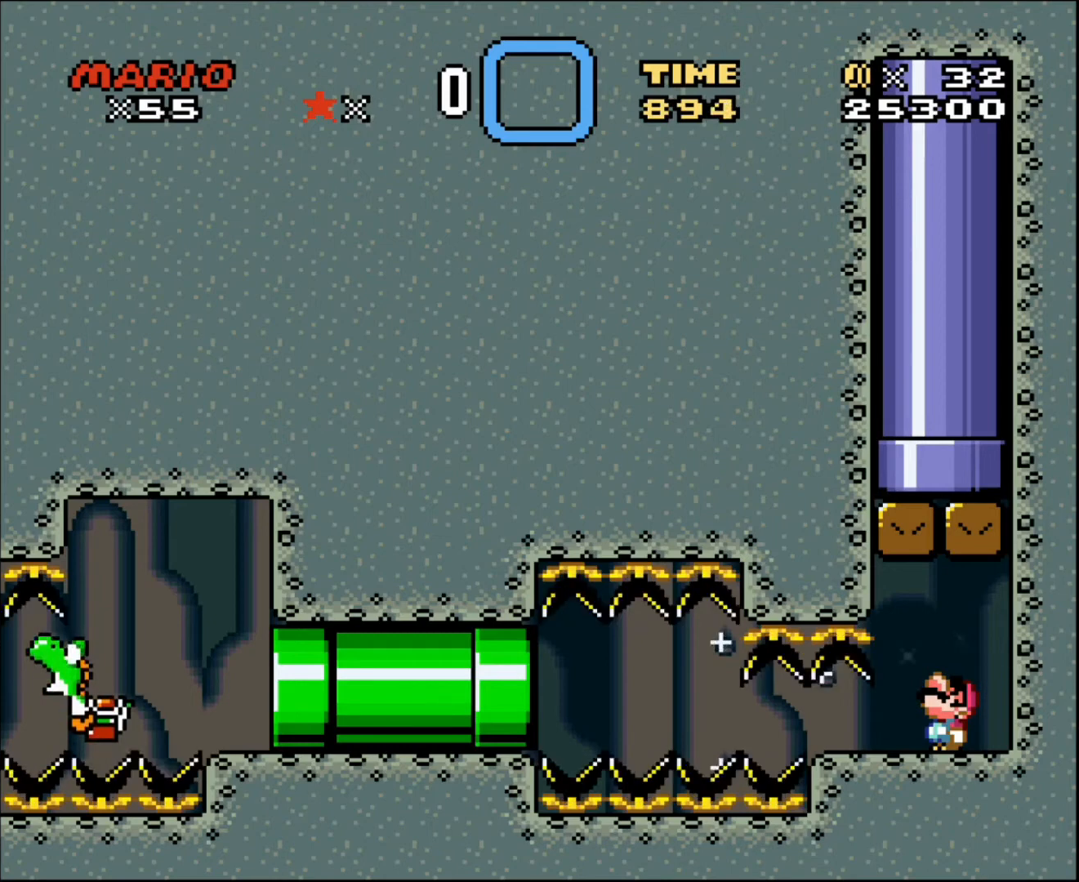
{"buttons": ["DPAD_UP"], "events": []}
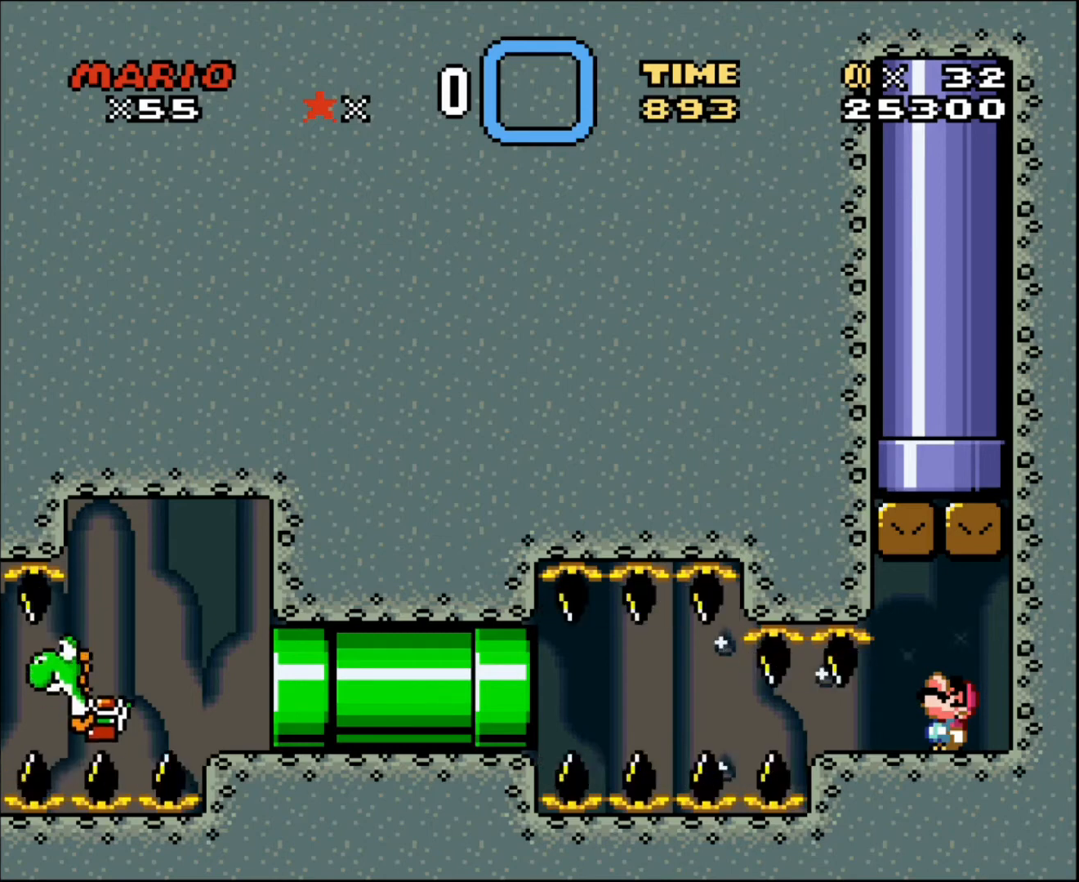
{"buttons": ["DPAD_UP"], "events": []}
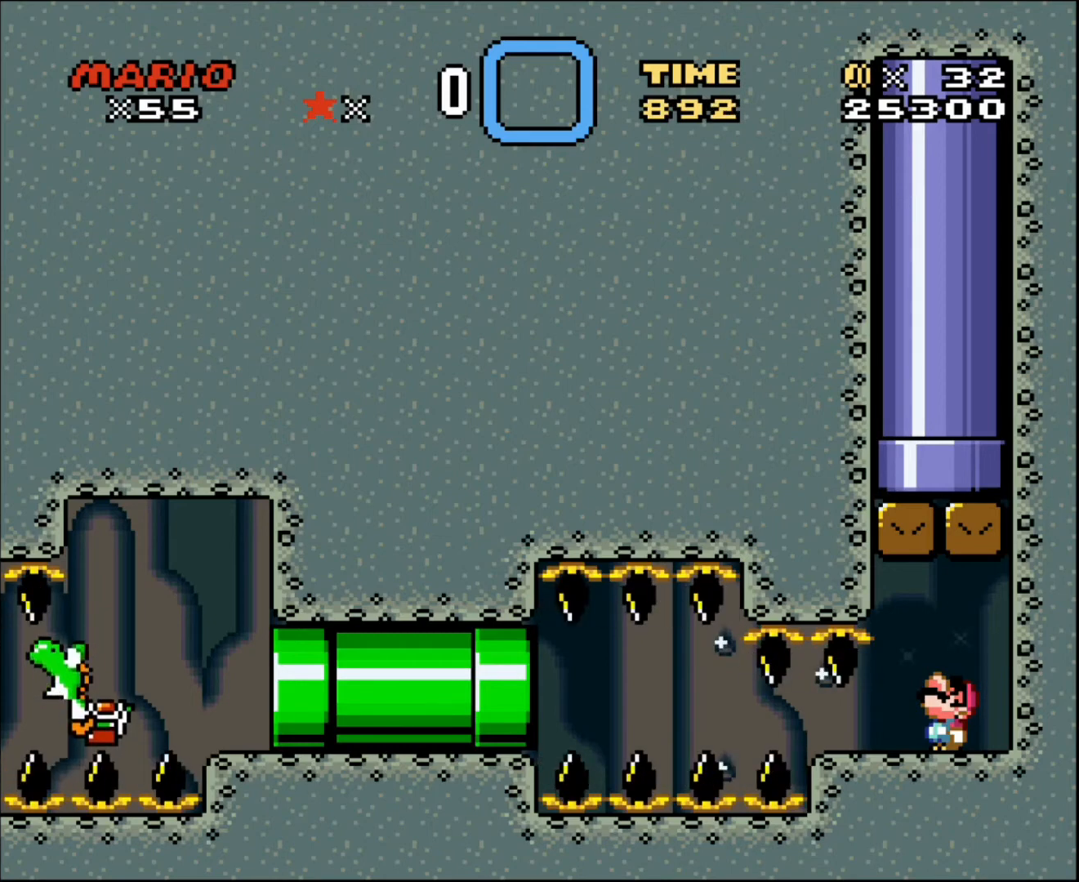
{"buttons": ["DPAD_UP"], "events": []}
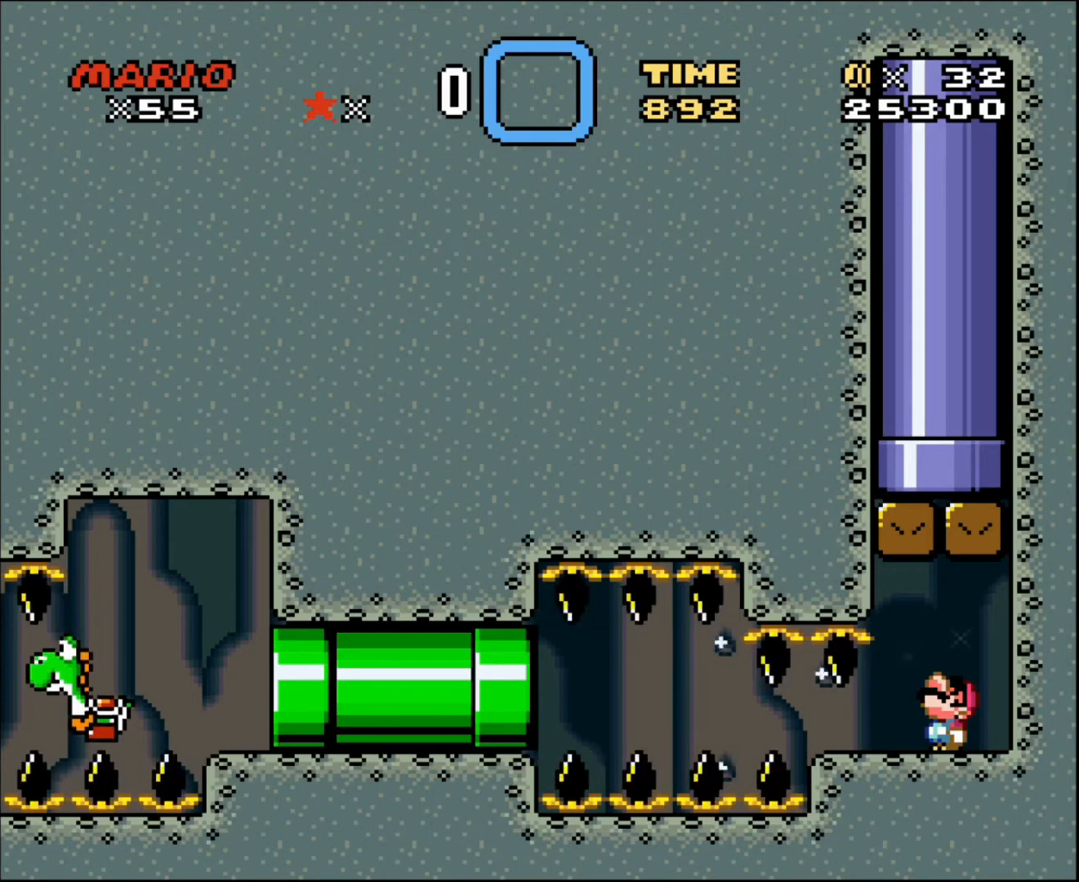
{"buttons": ["DPAD_UP"], "events": []}
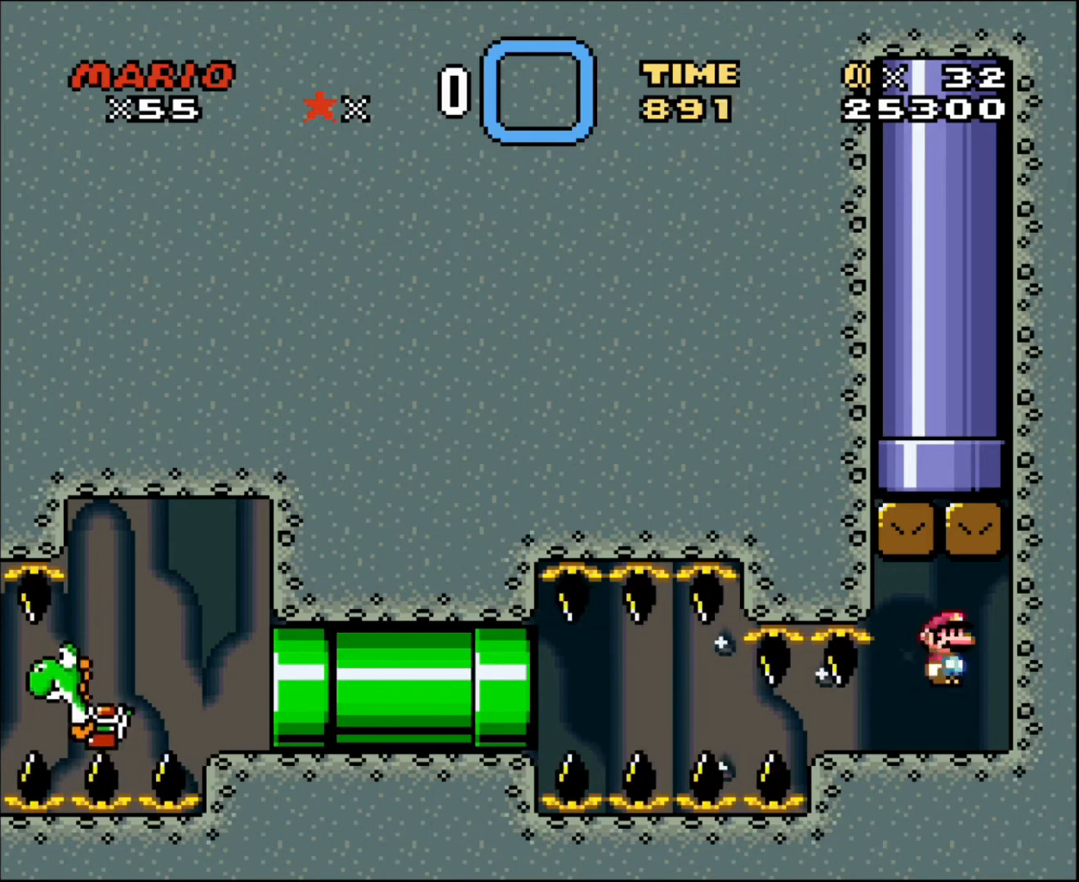
{"buttons": ["DPAD_UP"], "events": []}
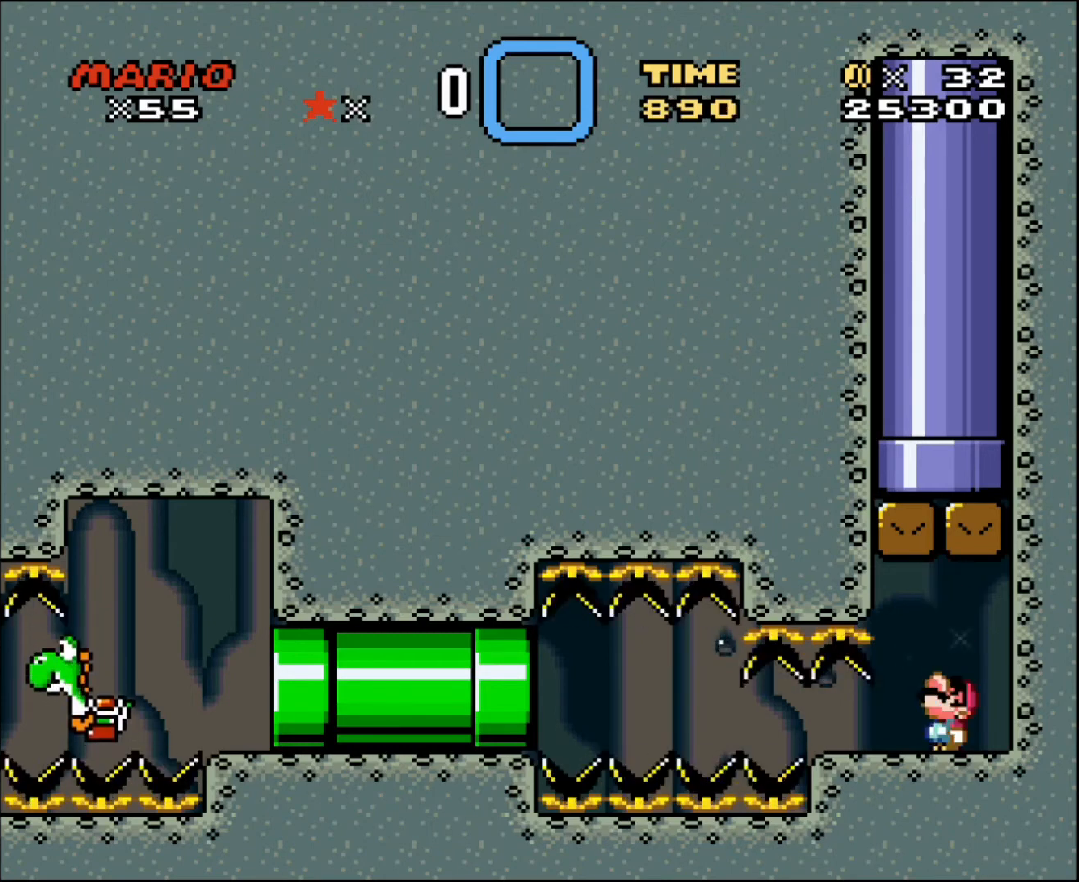
{"buttons": ["DPAD_UP"], "events": []}
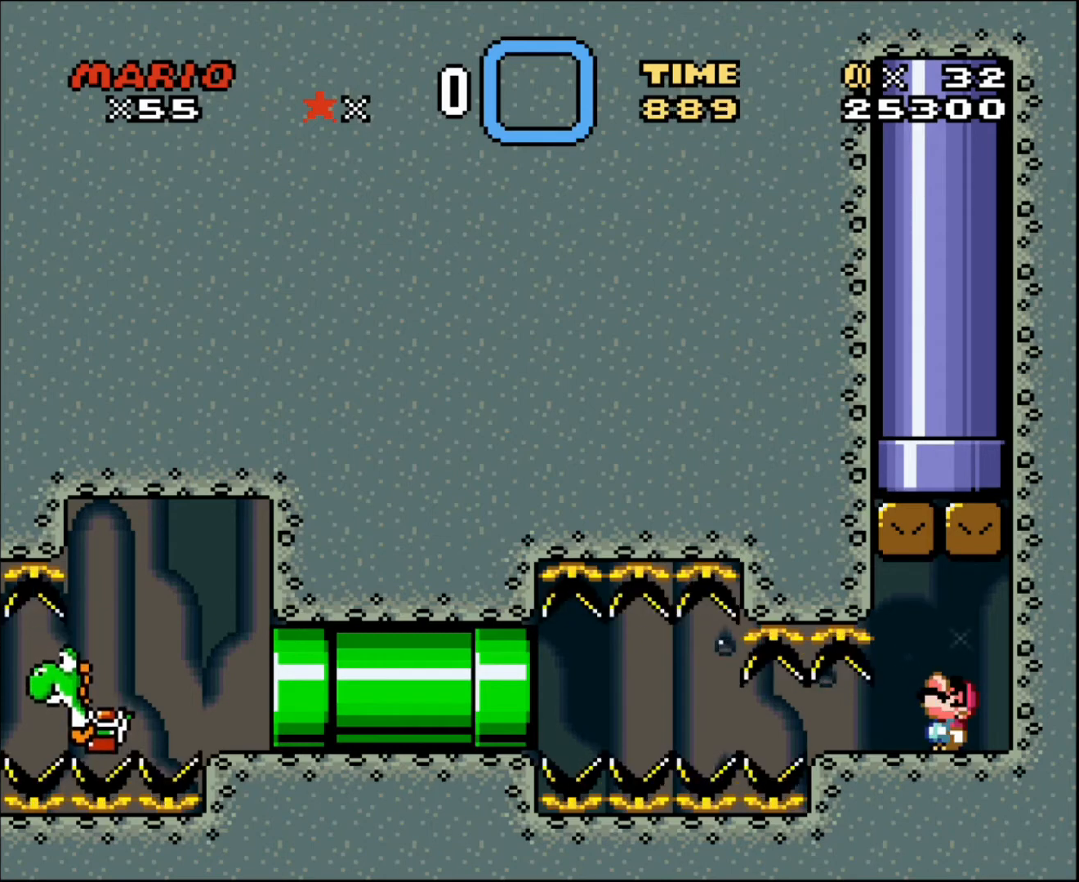
{"buttons": ["DPAD_UP"], "events": []}
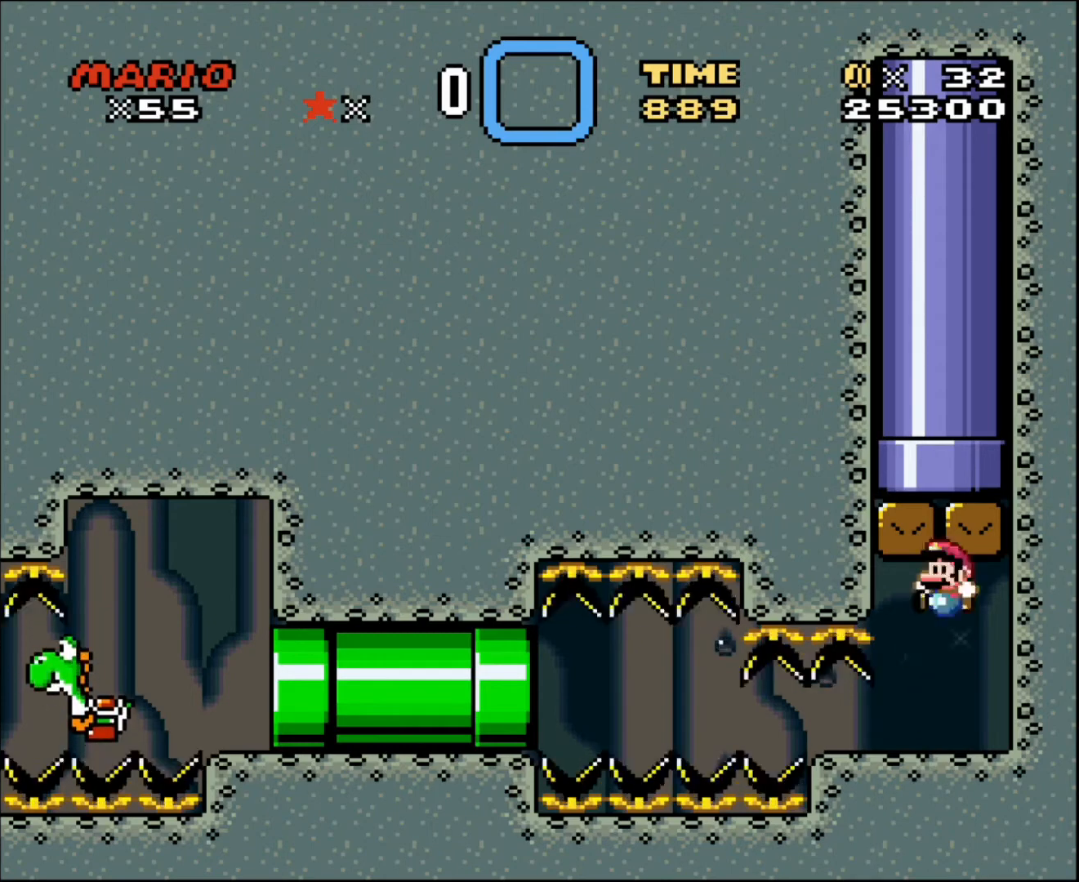
{"buttons": ["DPAD_UP"], "events": []}
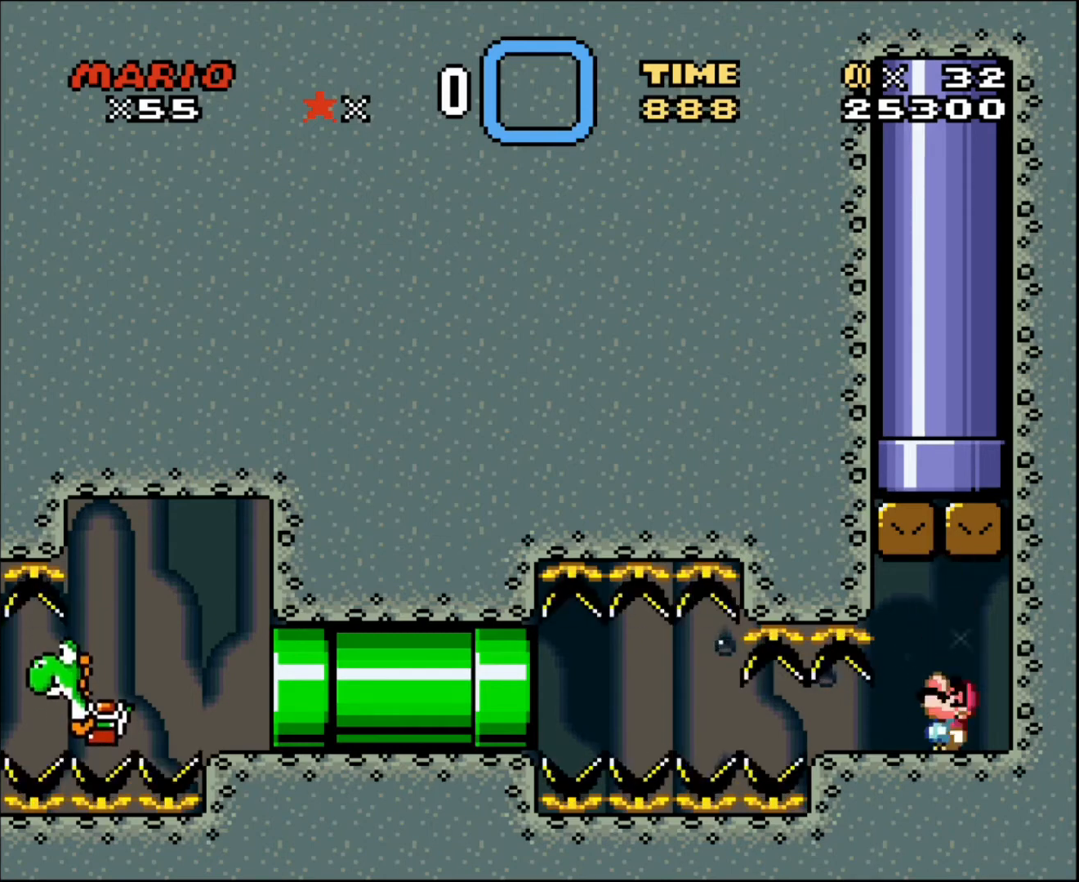
{"buttons": ["DPAD_UP"], "events": []}
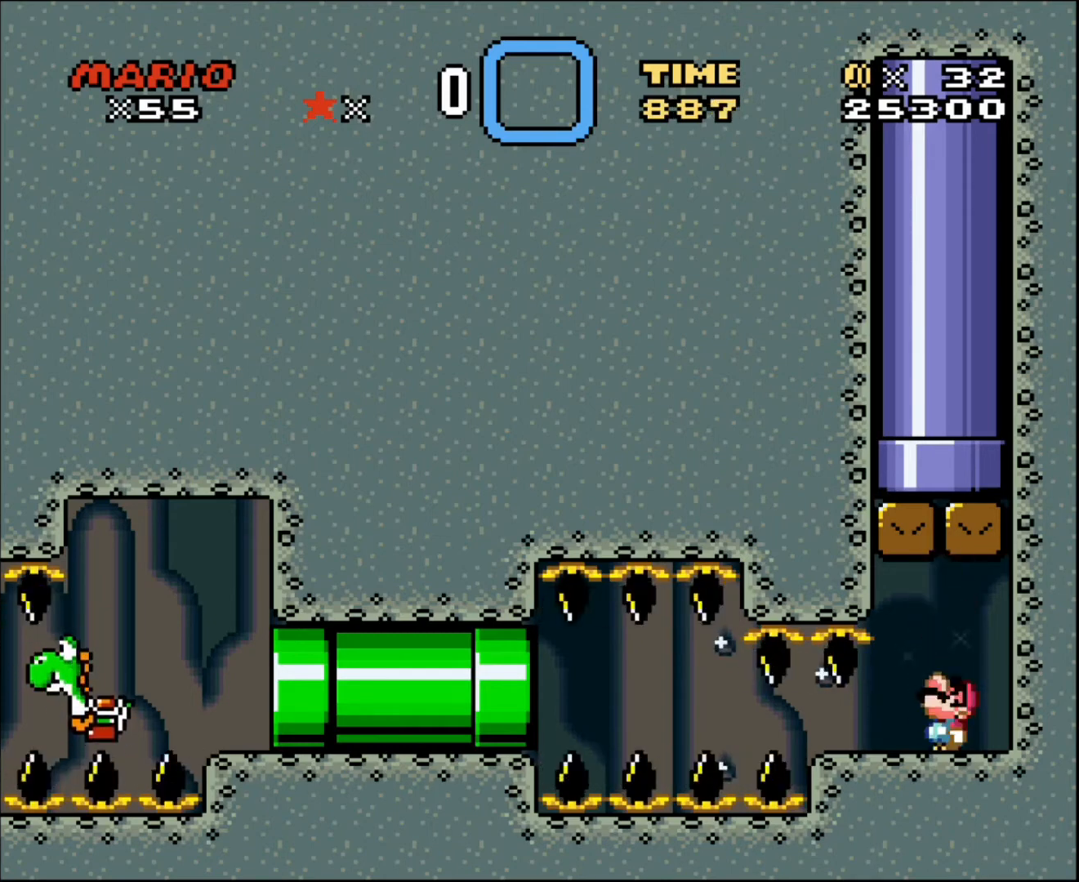
{"buttons": ["DPAD_UP"], "events": []}
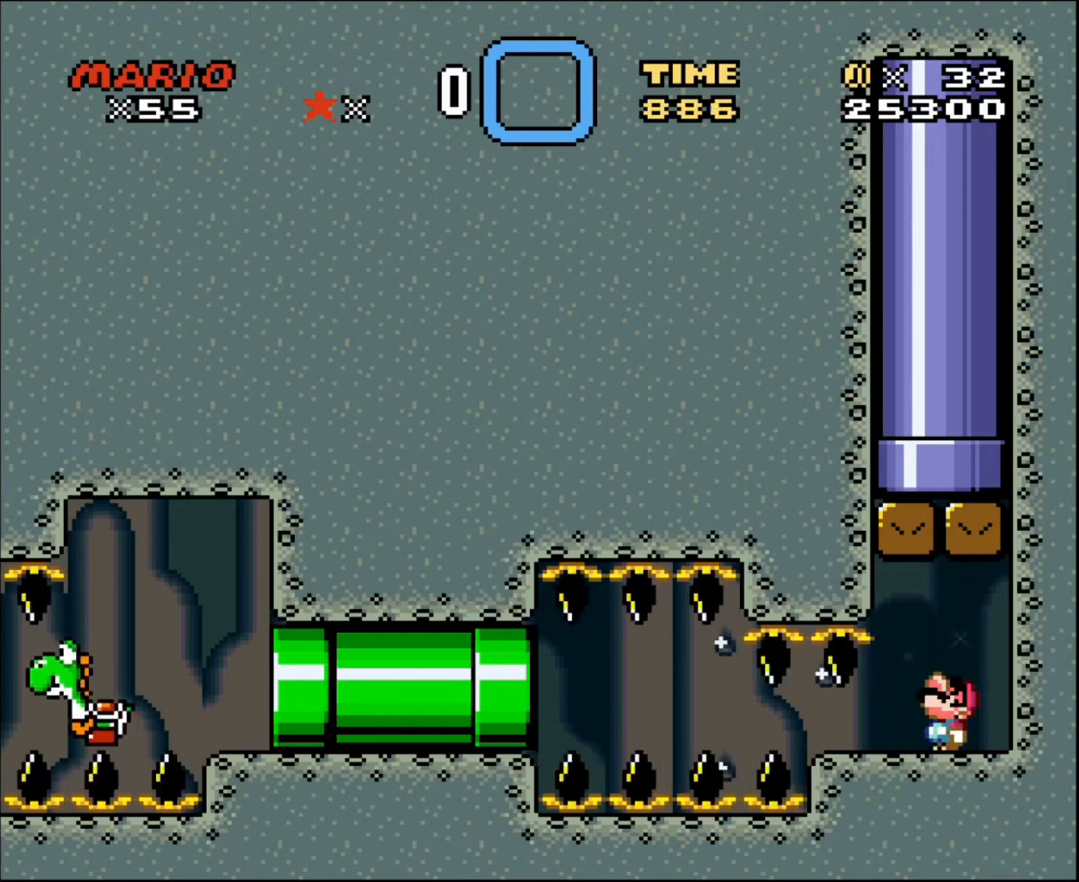
{"buttons": ["DPAD_UP"], "events": []}
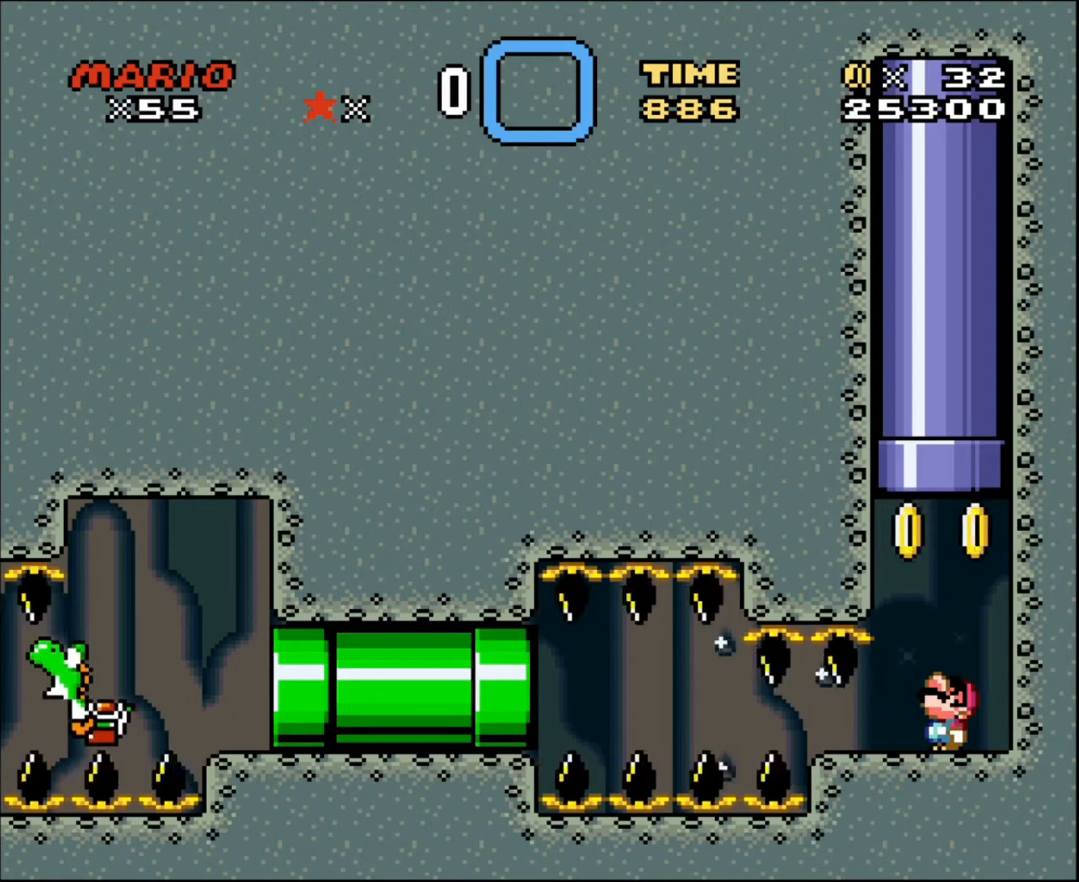
{"buttons": ["DPAD_UP"], "events": []}
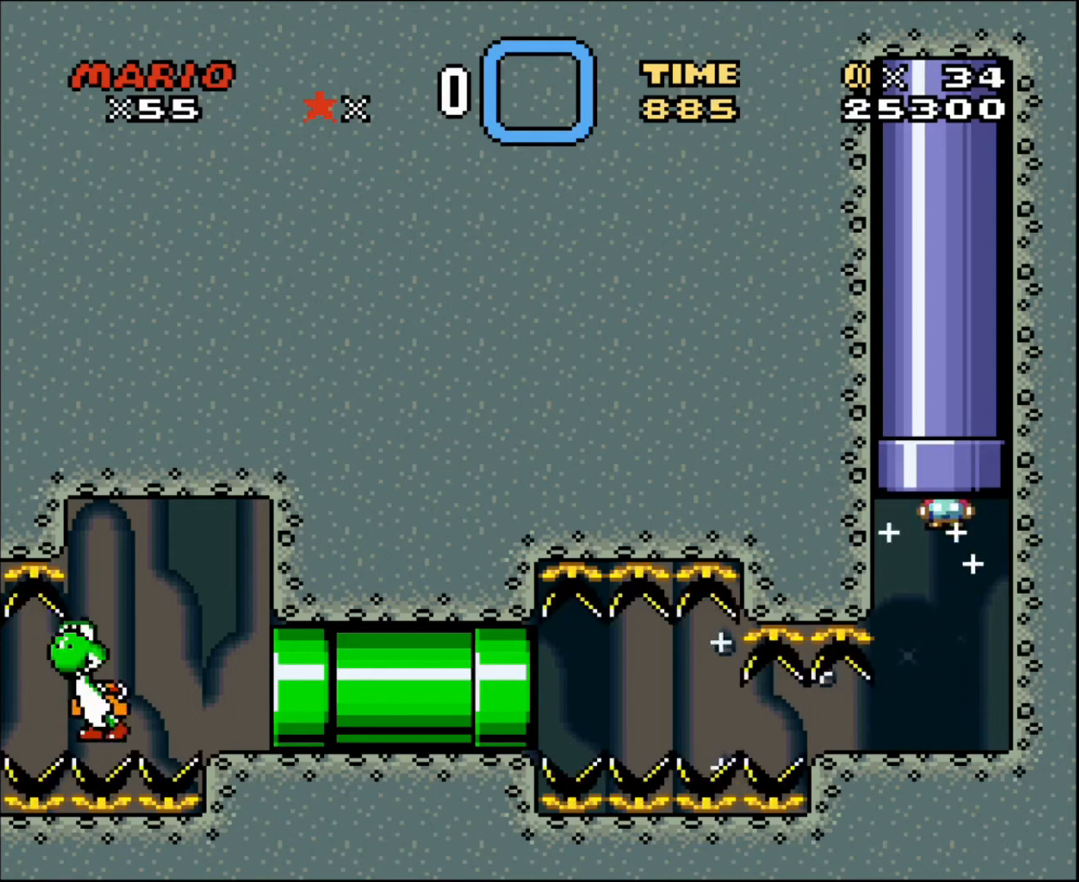
{"buttons": [], "events": [[267, "DPAD_UP", "up"]]}